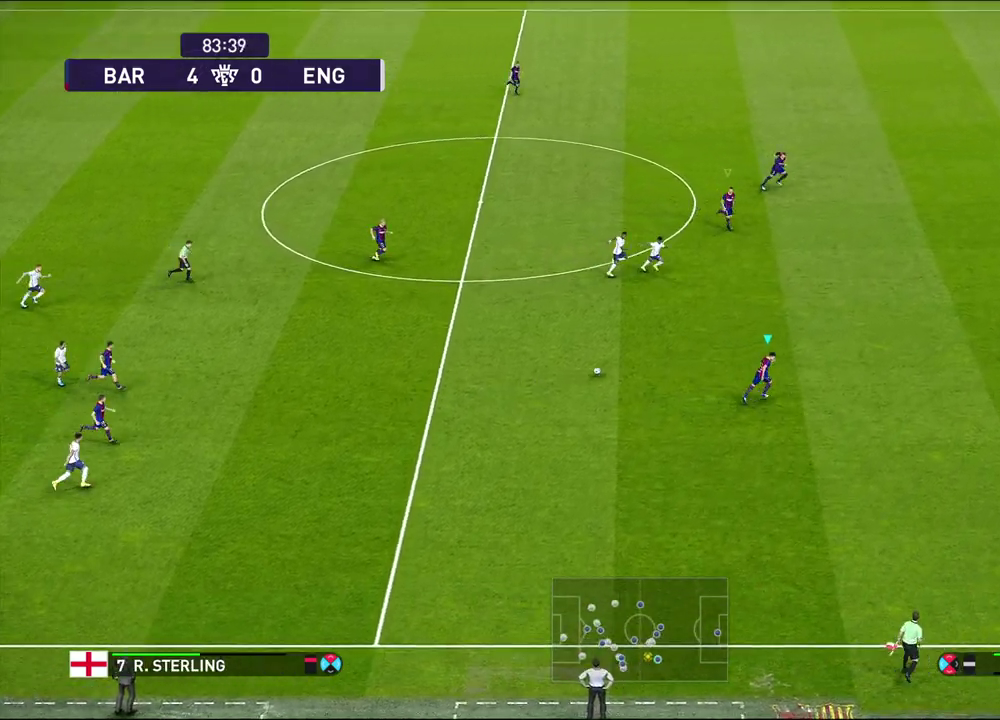
Gameplay with a controller (PlayStation layout); each line is a JSON object with the inputs held at the frame after it (dt_ms = milliseconds from this image to that frame). "events" lists button and stick changes between this image and that frame as [ms after this image, input, new state], when the widget could be followed in between.
{"dt_ms": 700, "buttons": ["R1", "R2"], "left_stick": "up-right", "right_stick": "center", "events": [[33, "R2", "down"], [317, "left_stick", "down-left"], [450, "left_stick", "up-right"]]}
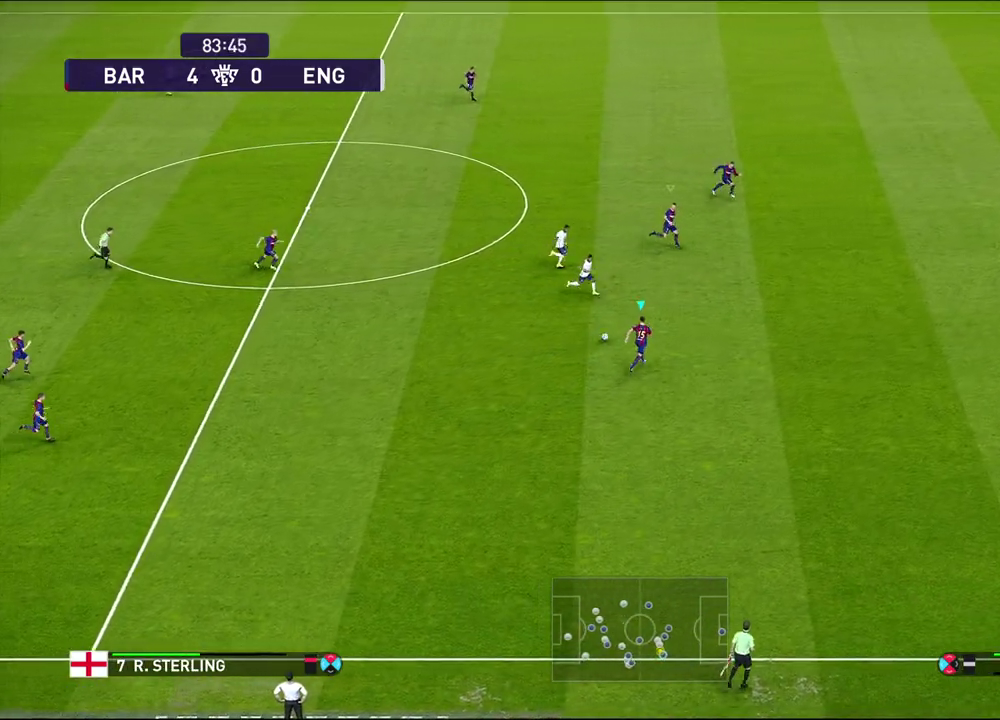
{"dt_ms": 400, "buttons": ["R1", "R2"], "left_stick": "up-right", "right_stick": "center"}
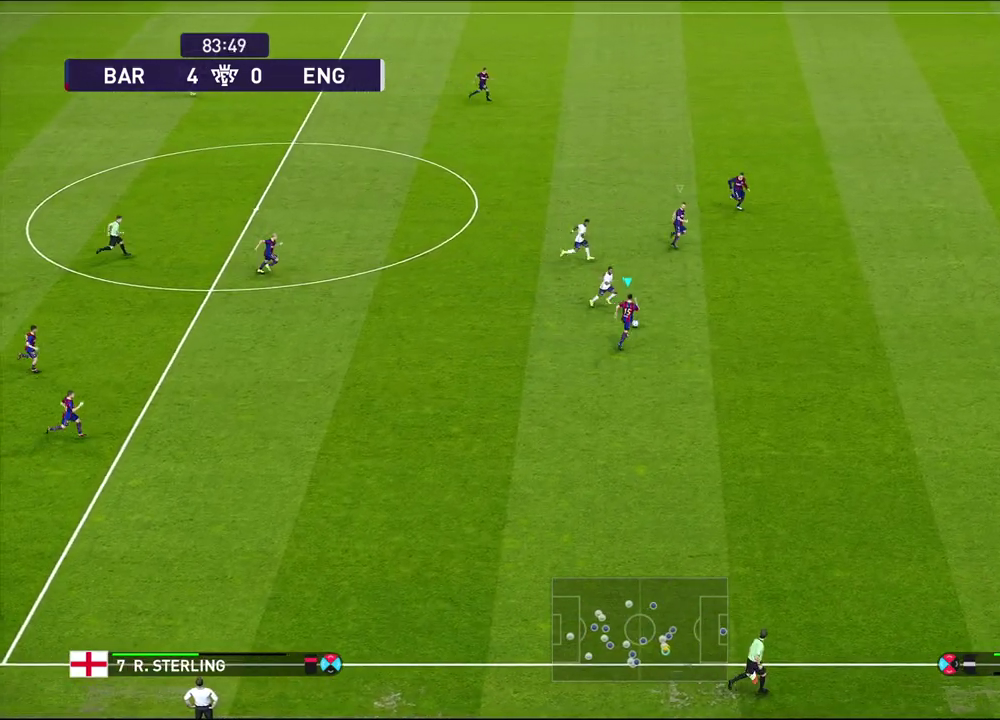
{"dt_ms": 400, "buttons": ["R1"], "left_stick": "up-right", "right_stick": "center", "events": [[83, "CROSS", "down"], [100, "R2", "up"], [183, "CROSS", "up"]]}
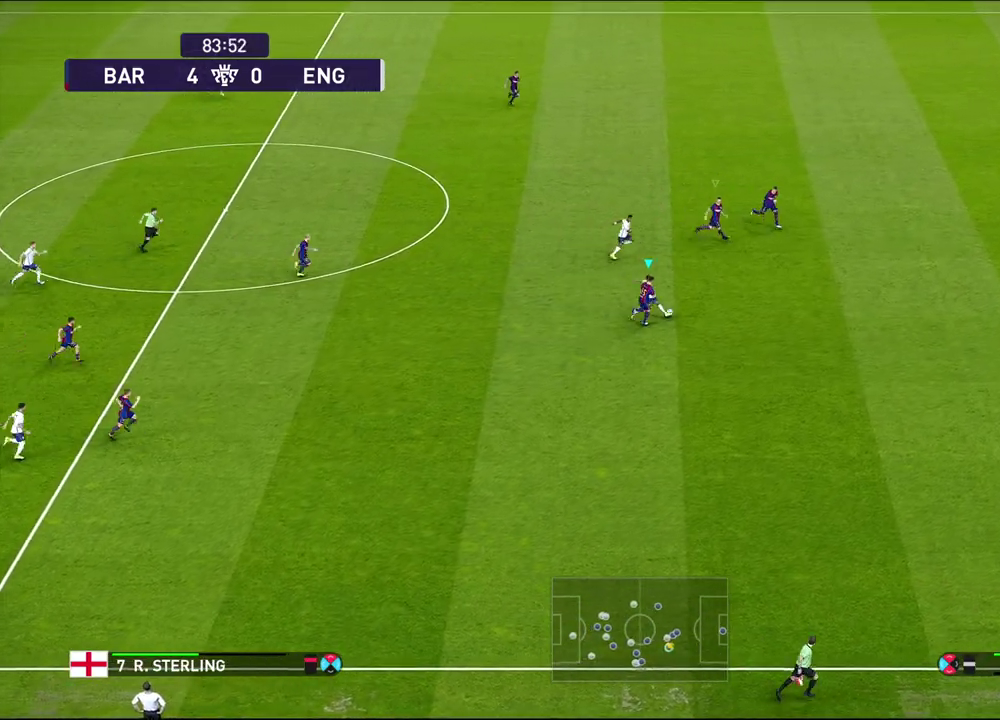
{"dt_ms": 600, "buttons": ["R1"], "left_stick": "up-right", "right_stick": "center"}
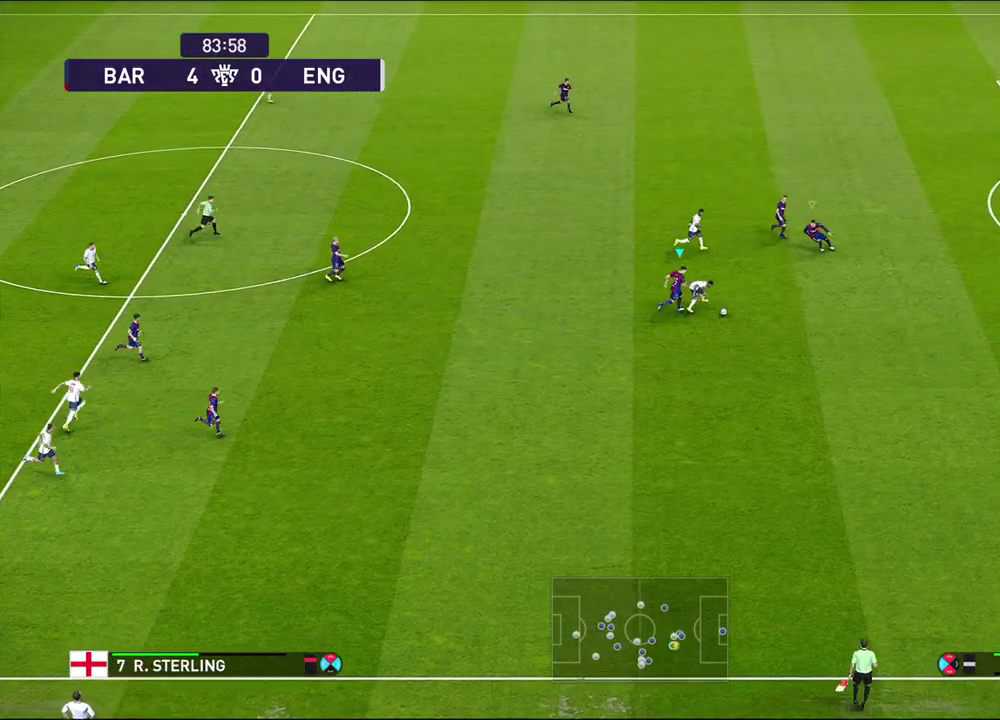
{"dt_ms": 400, "buttons": ["R1"], "left_stick": "right", "right_stick": "center", "events": [[17, "left_stick", "right"]]}
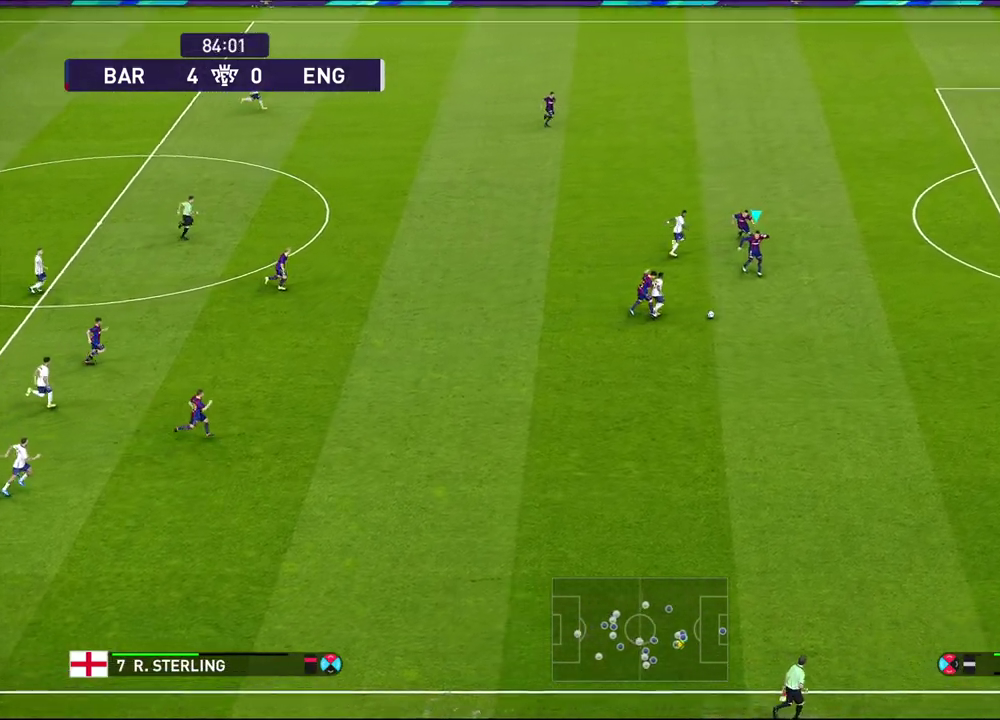
{"dt_ms": 700, "buttons": ["CROSS", "R1"], "left_stick": "down-right", "right_stick": "center", "events": [[133, "left_stick", "down-right"], [500, "left_stick", "up-left"], [600, "left_stick", "down-right"], [700, "CROSS", "down"]]}
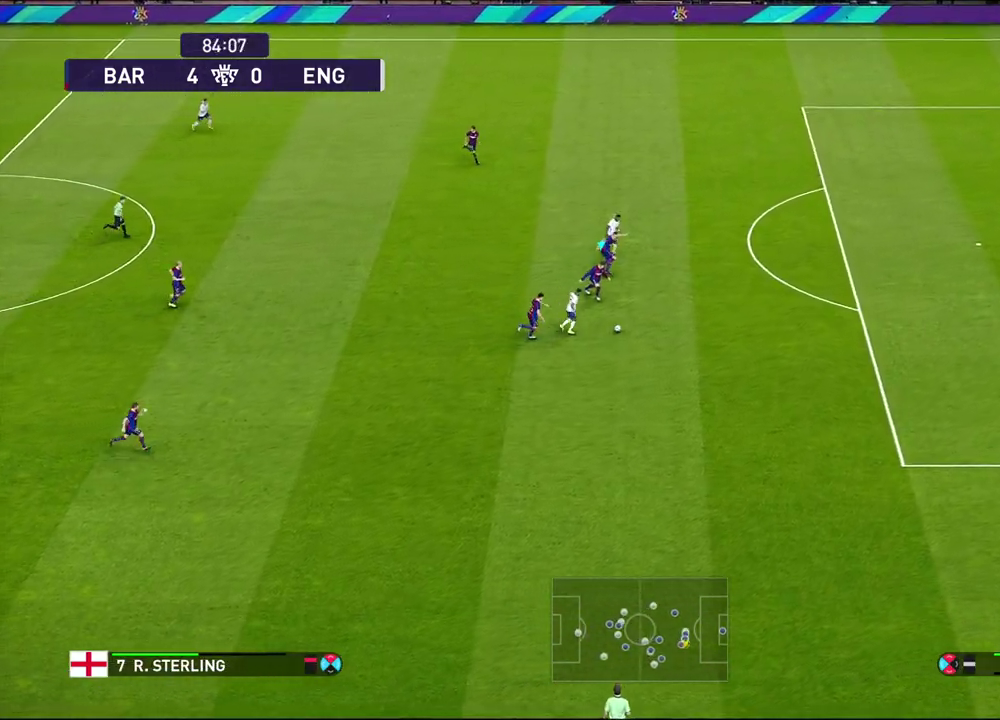
{"dt_ms": 400, "buttons": ["R1"], "left_stick": "right", "right_stick": "center", "events": [[150, "CROSS", "up"], [383, "left_stick", "right"]]}
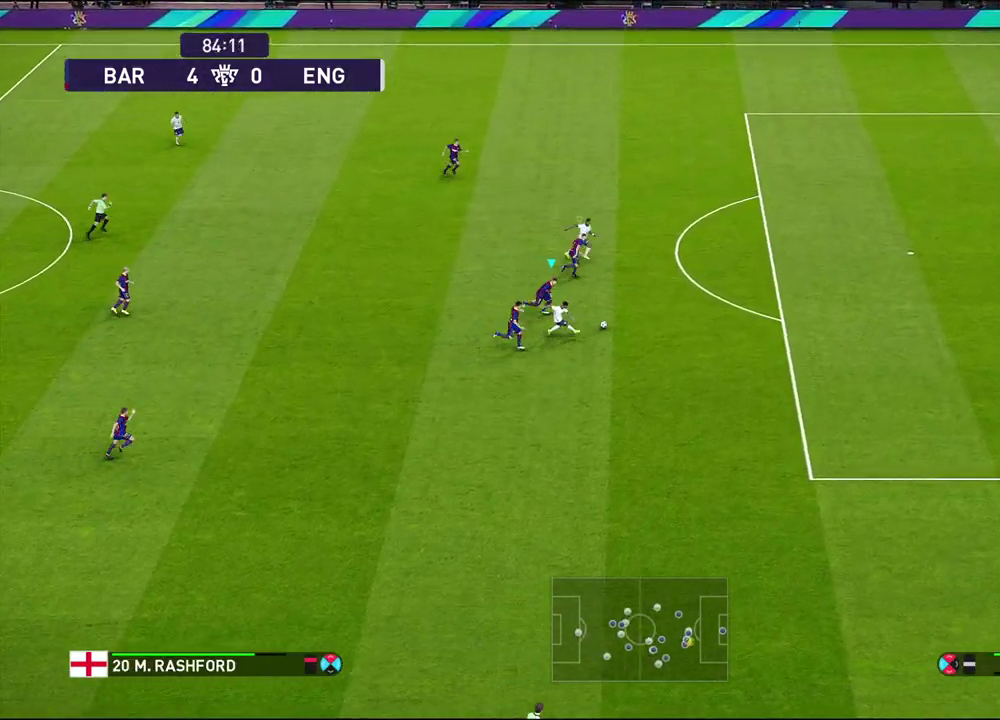
{"dt_ms": 500, "buttons": ["L1", "R1", "R2"], "left_stick": "right", "right_stick": "center", "events": [[17, "R2", "down"], [400, "L1", "down"]]}
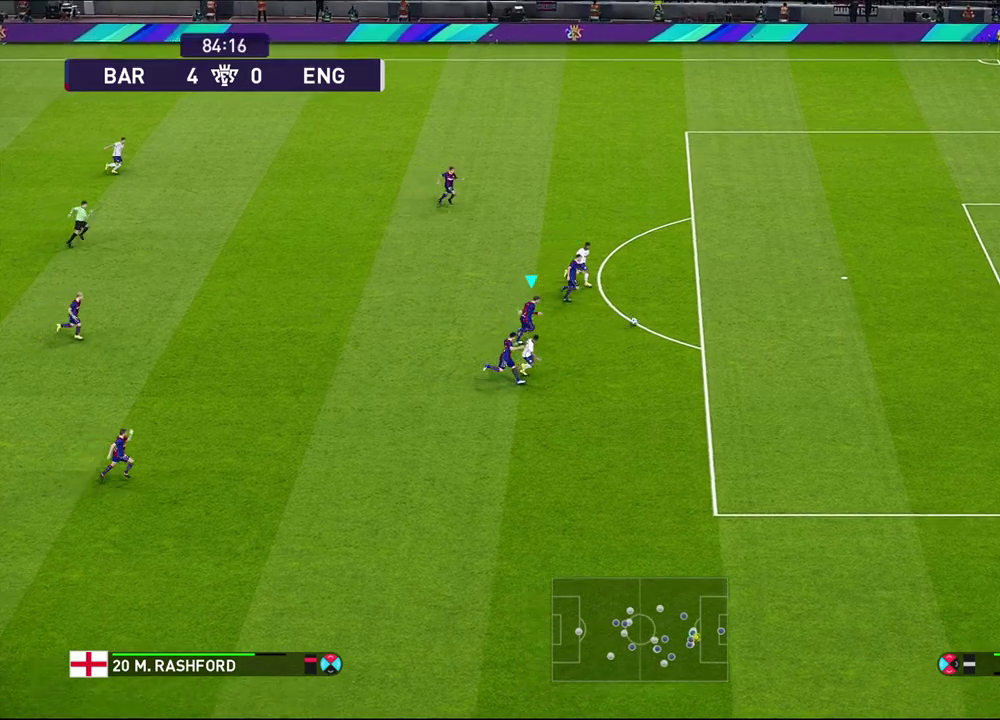
{"dt_ms": 500, "buttons": ["L1", "R1", "R2"], "left_stick": "right", "right_stick": "center", "events": [[67, "L1", "up"], [450, "L1", "down"]]}
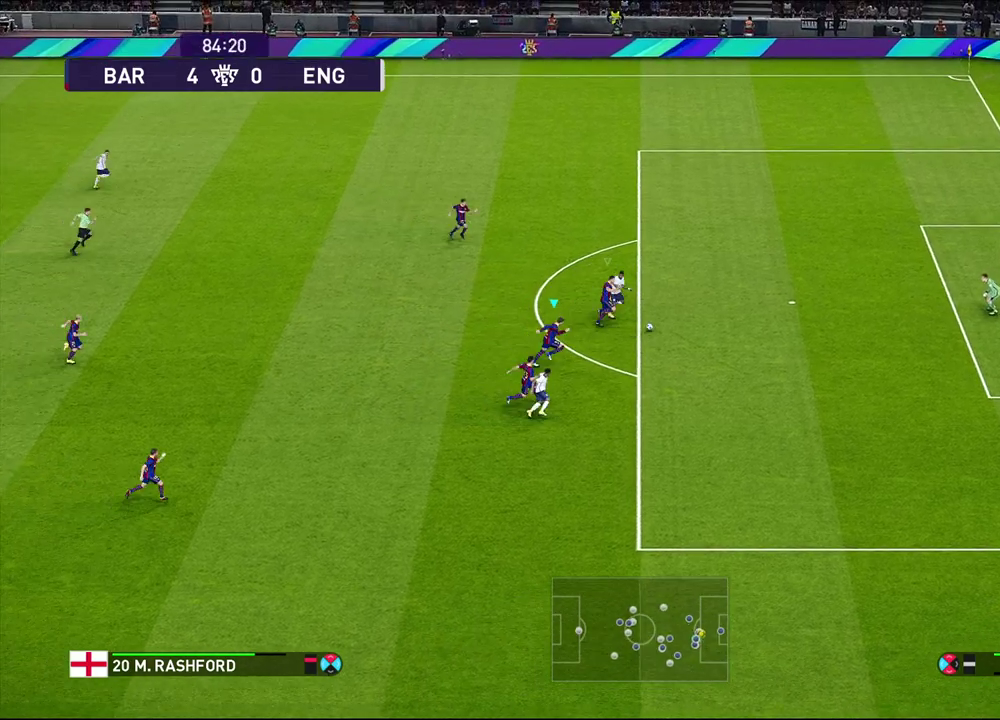
{"dt_ms": 600, "buttons": [], "left_stick": "center", "right_stick": "center", "events": [[133, "L1", "up"], [417, "R1", "up"], [433, "R2", "up"], [533, "left_stick", "center"]]}
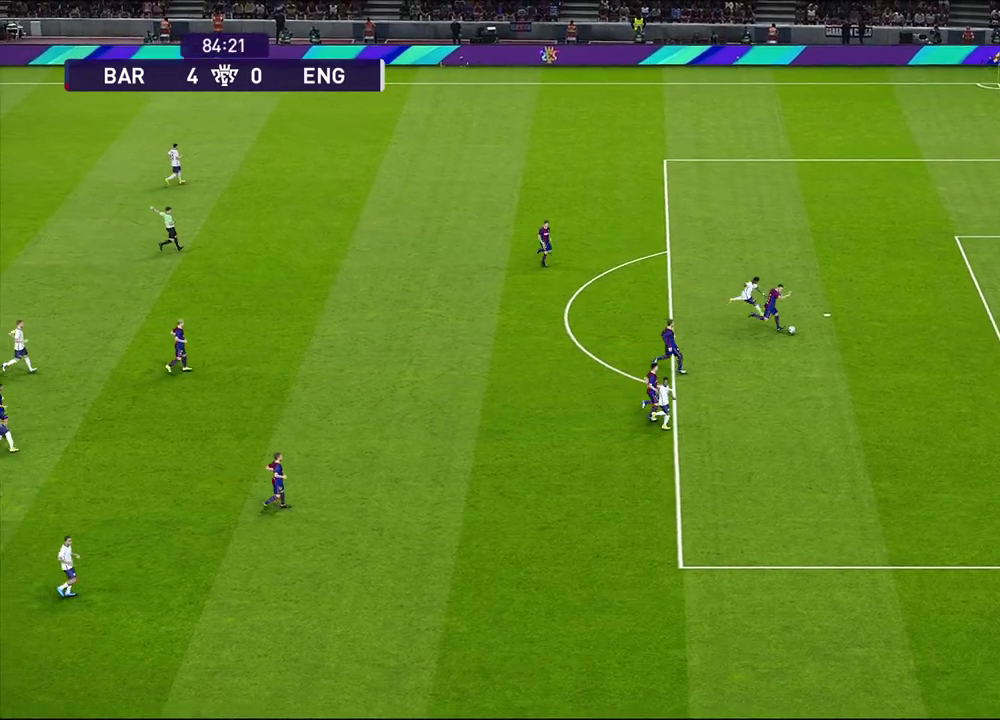
{"dt_ms": 600, "buttons": [], "left_stick": "center", "right_stick": "center", "events": []}
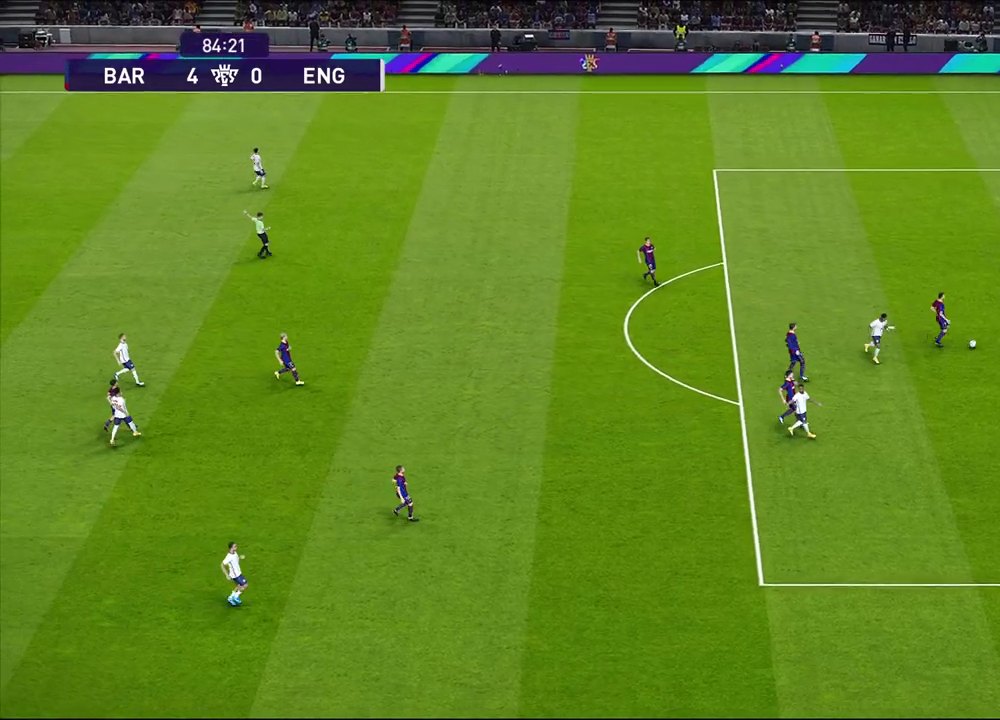
{"dt_ms": 300, "buttons": [], "left_stick": "center", "right_stick": "center", "events": [[33, "START", "down"], [200, "START", "up"]]}
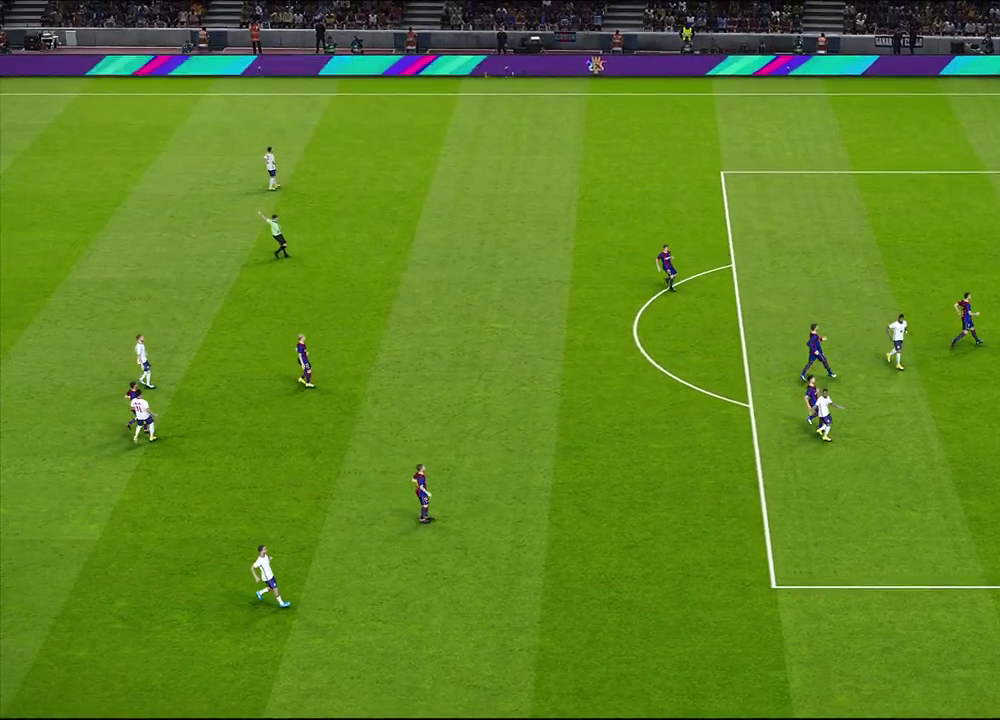
{"dt_ms": 600, "buttons": [], "left_stick": "center", "right_stick": "center", "events": [[17, "START", "down"], [167, "START", "up"]]}
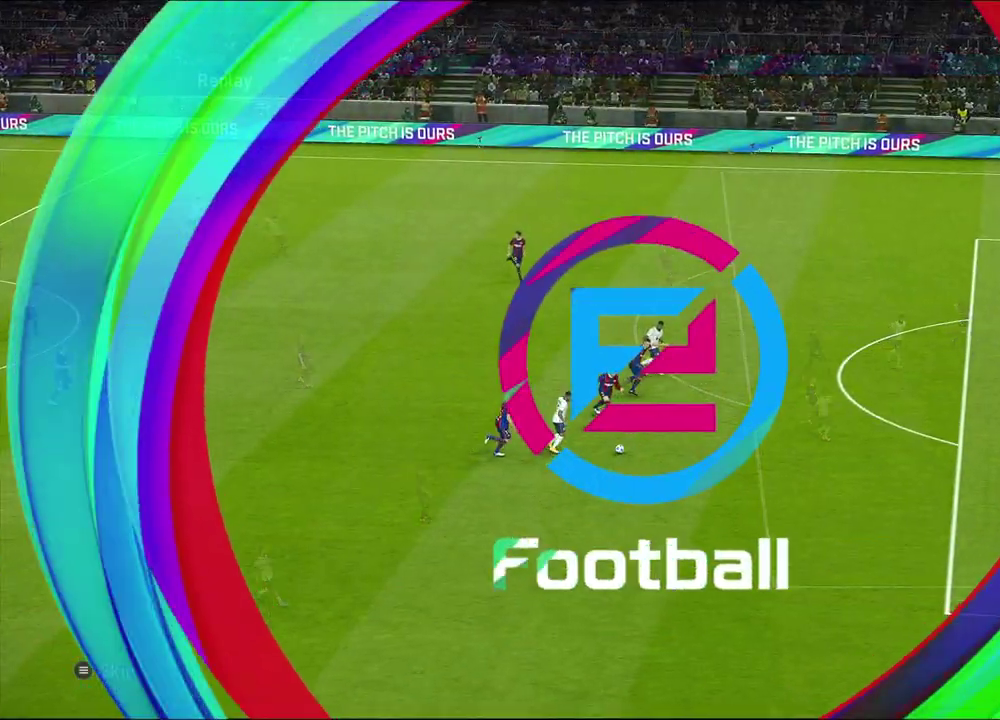
{"dt_ms": 600, "buttons": [], "left_stick": "center", "right_stick": "center", "events": []}
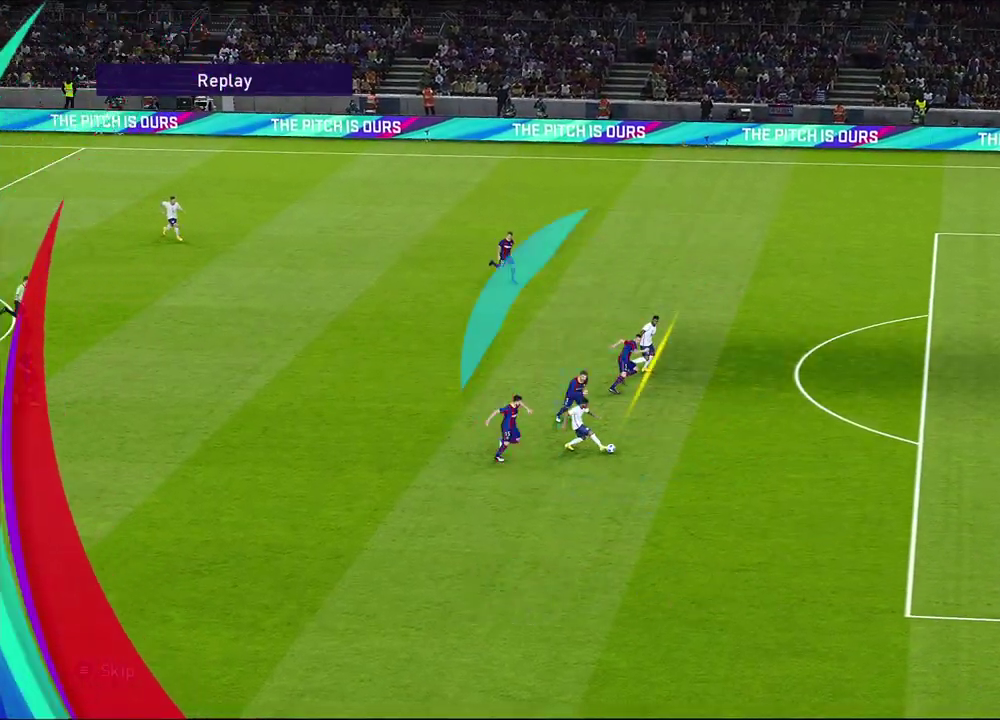
{"dt_ms": 300, "buttons": [], "left_stick": "center", "right_stick": "center", "events": []}
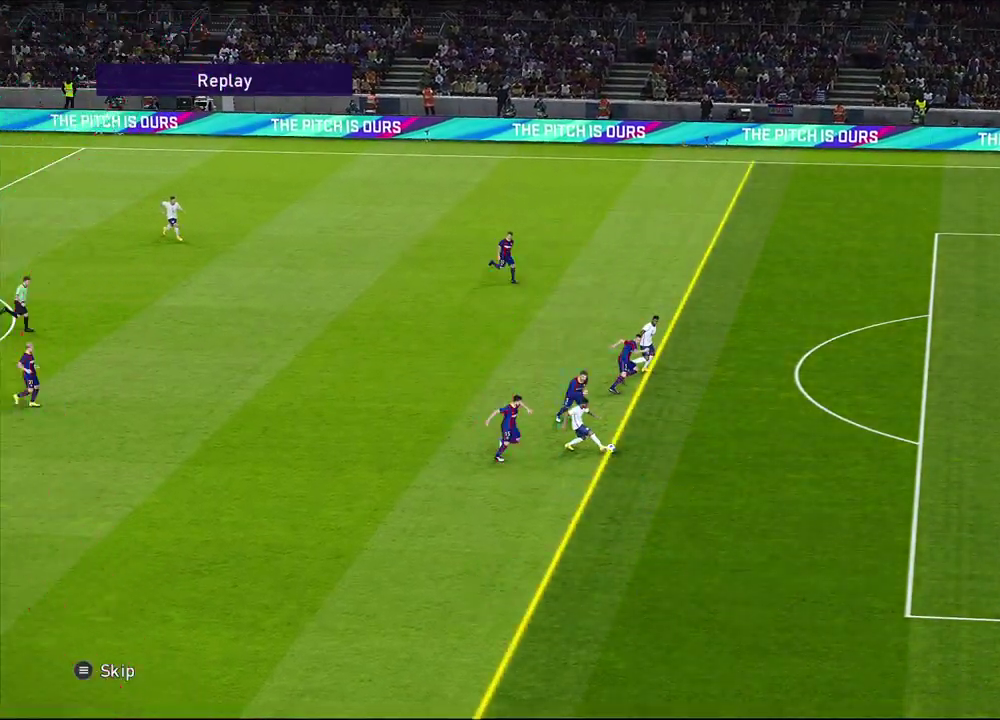
{"dt_ms": 500, "buttons": [], "left_stick": "center", "right_stick": "center", "events": [[100, "START", "down"], [200, "START", "up"]]}
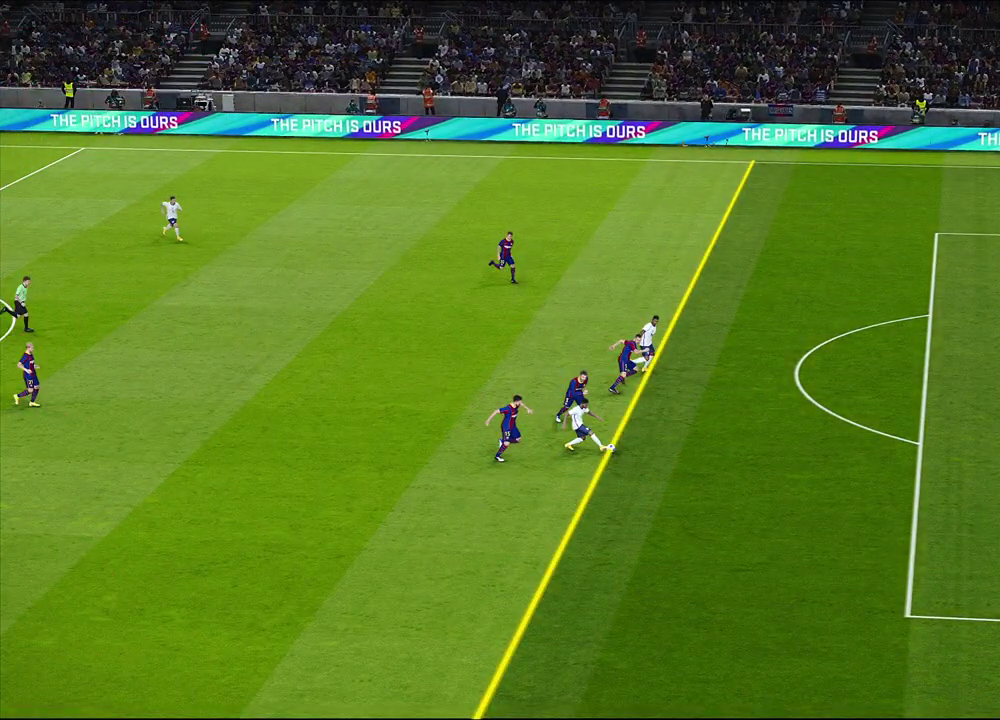
{"dt_ms": 300, "buttons": ["START"], "left_stick": "center", "right_stick": "center", "events": [[33, "START", "down"], [183, "START", "up"], [233, "START", "down"]]}
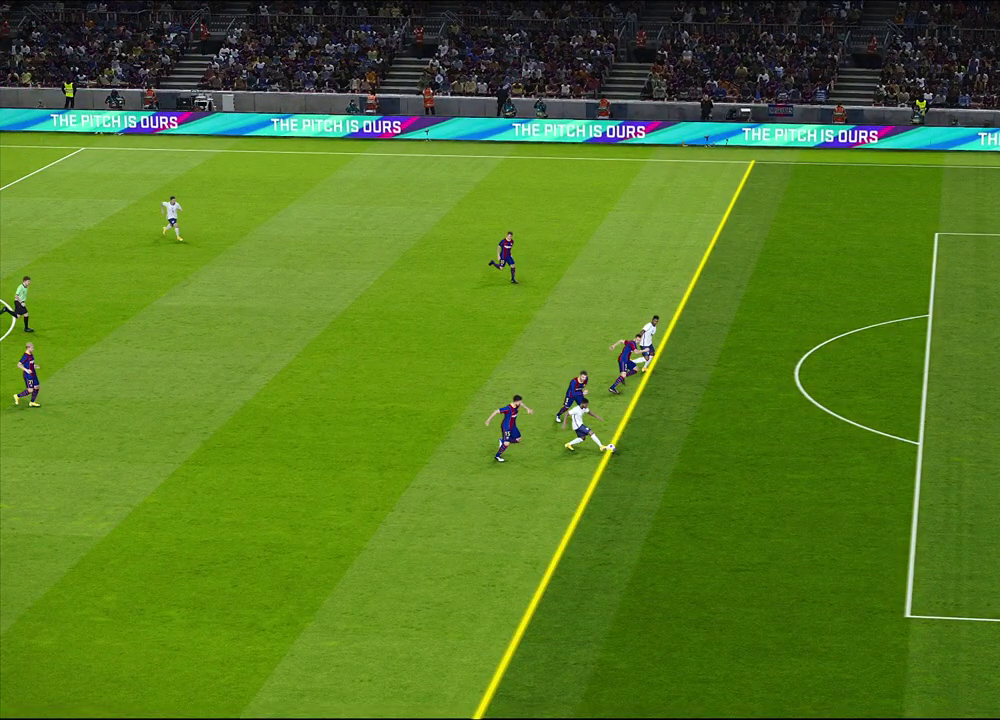
{"dt_ms": 700, "buttons": [], "left_stick": "center", "right_stick": "center", "events": [[50, "START", "up"]]}
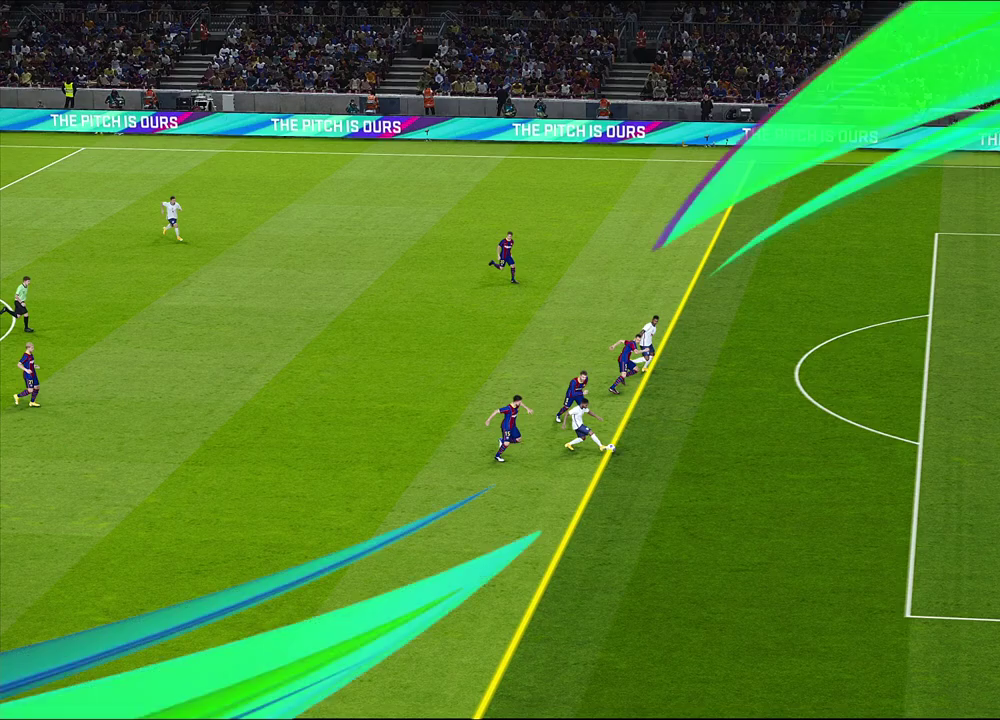
{"dt_ms": 700, "buttons": [], "left_stick": "center", "right_stick": "center", "events": []}
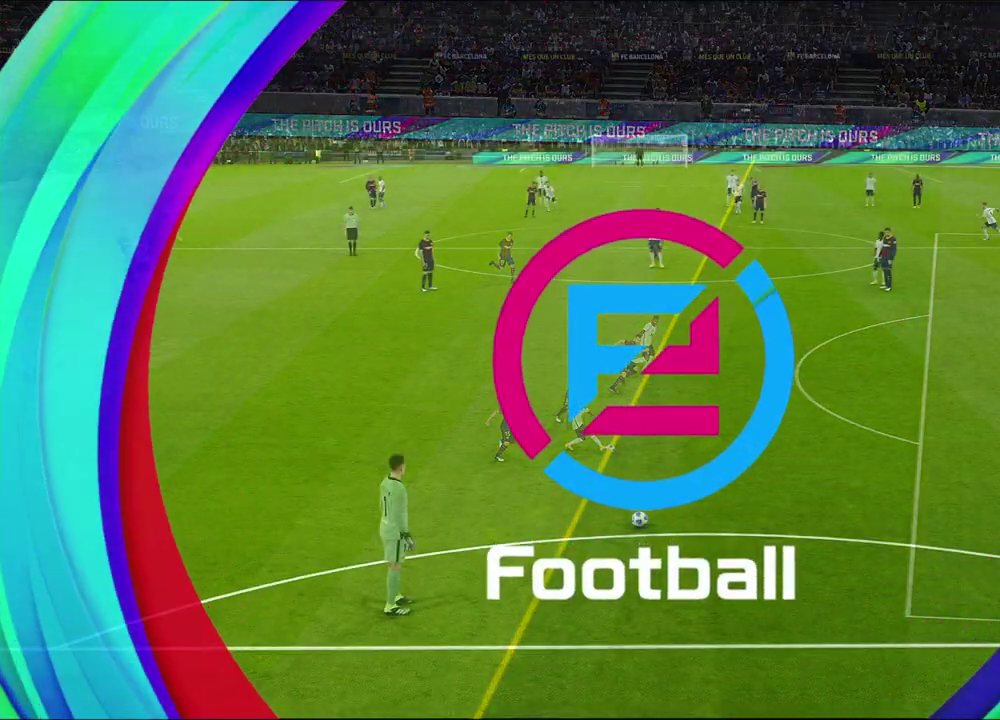
{"dt_ms": 300, "buttons": [], "left_stick": "center", "right_stick": "center", "events": []}
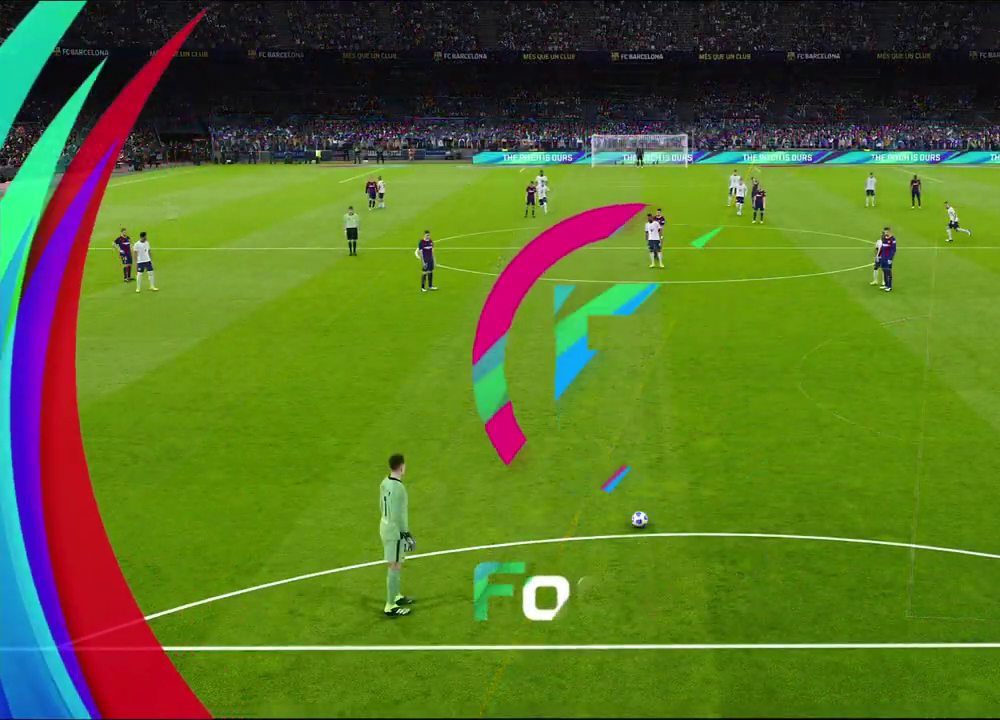
{"dt_ms": 600, "buttons": ["L1"], "left_stick": "center", "right_stick": "up-left", "events": [[33, "L1", "down"], [533, "right_stick", "up-left"]]}
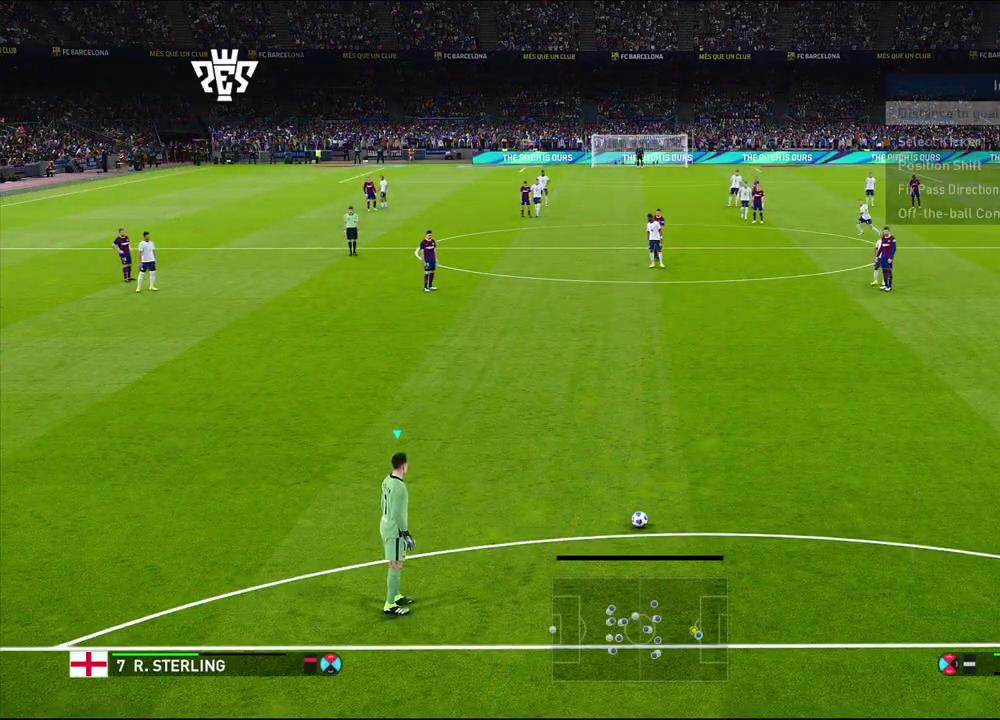
{"dt_ms": 400, "buttons": ["L1"], "left_stick": "center", "right_stick": "center", "events": [[67, "right_stick", "center"]]}
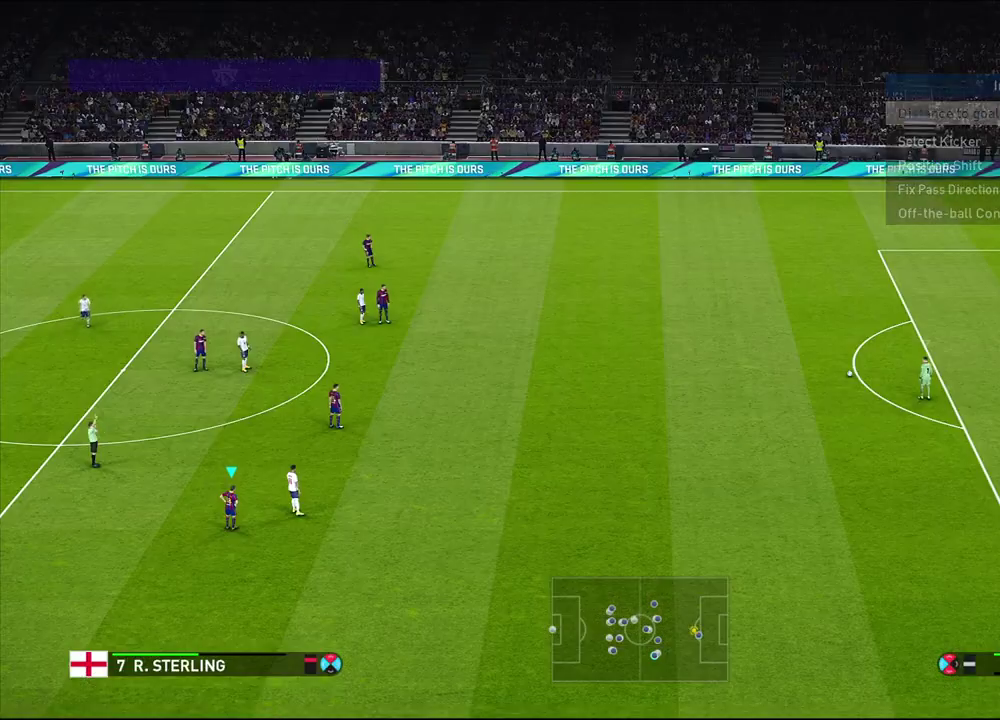
{"dt_ms": 500, "buttons": [], "left_stick": "center", "right_stick": "center", "events": [[117, "L1", "up"]]}
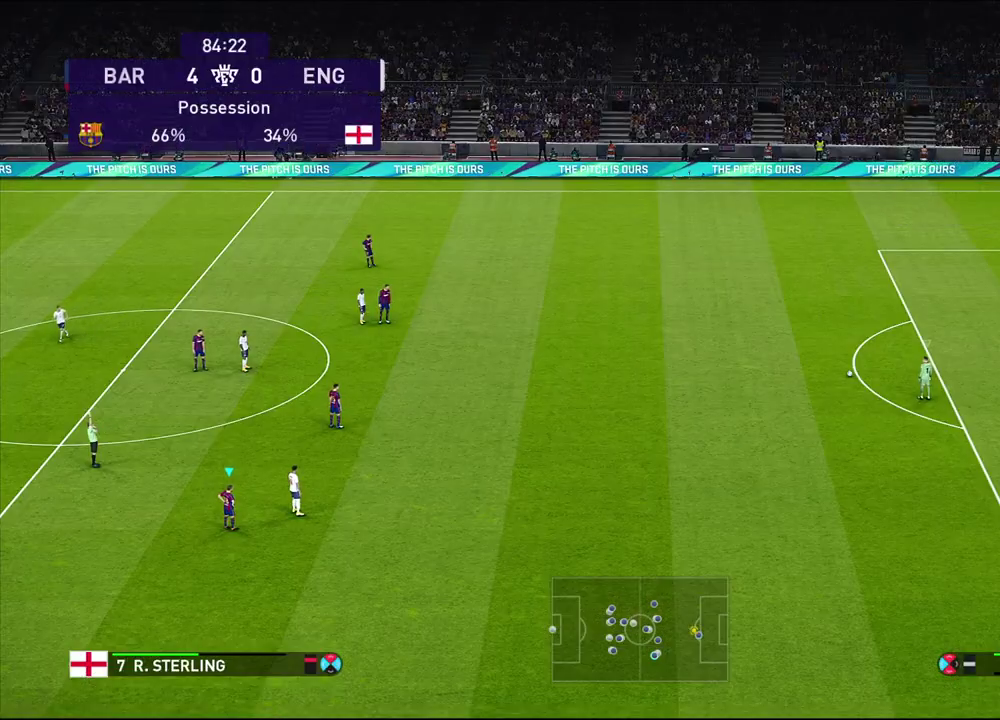
{"dt_ms": 500, "buttons": [], "left_stick": "center", "right_stick": "center", "events": [[250, "right_stick", "up-right"], [367, "right_stick", "center"]]}
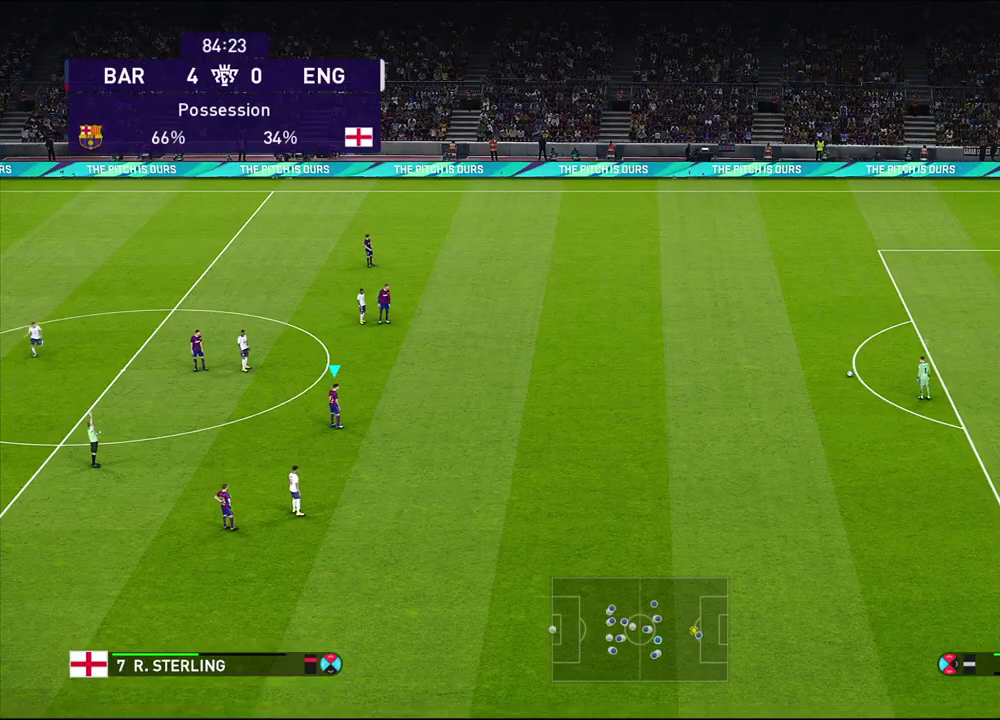
{"dt_ms": 400, "buttons": [], "left_stick": "right", "right_stick": "center", "events": [[283, "CROSS", "down"], [283, "left_stick", "right"], [383, "CROSS", "up"]]}
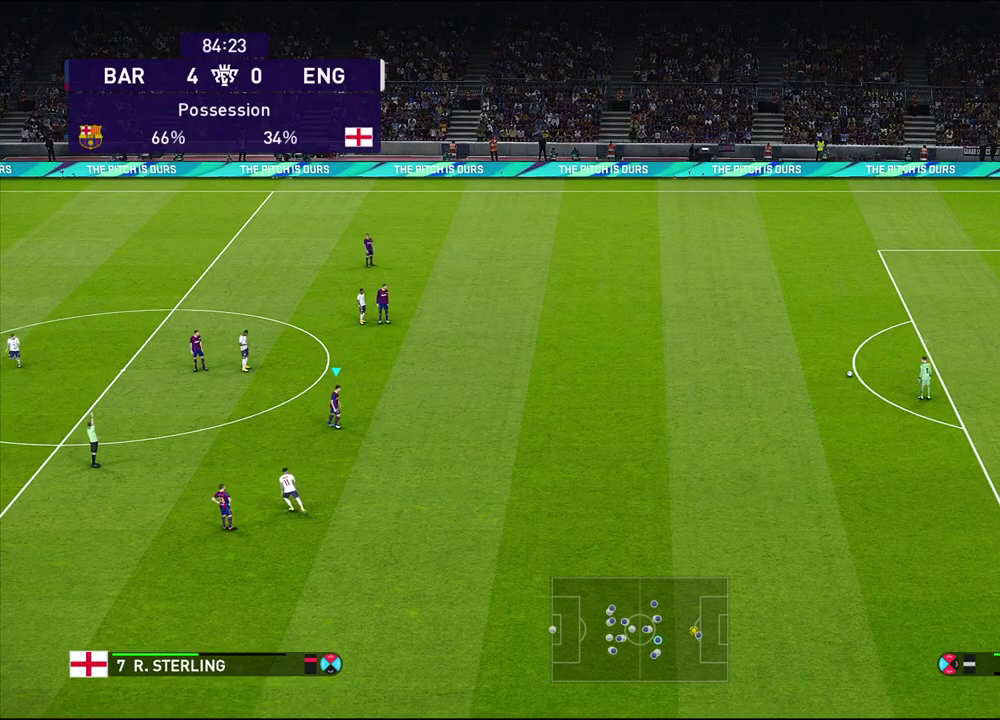
{"dt_ms": 600, "buttons": ["R1"], "left_stick": "right", "right_stick": "center", "events": [[67, "R1", "down"]]}
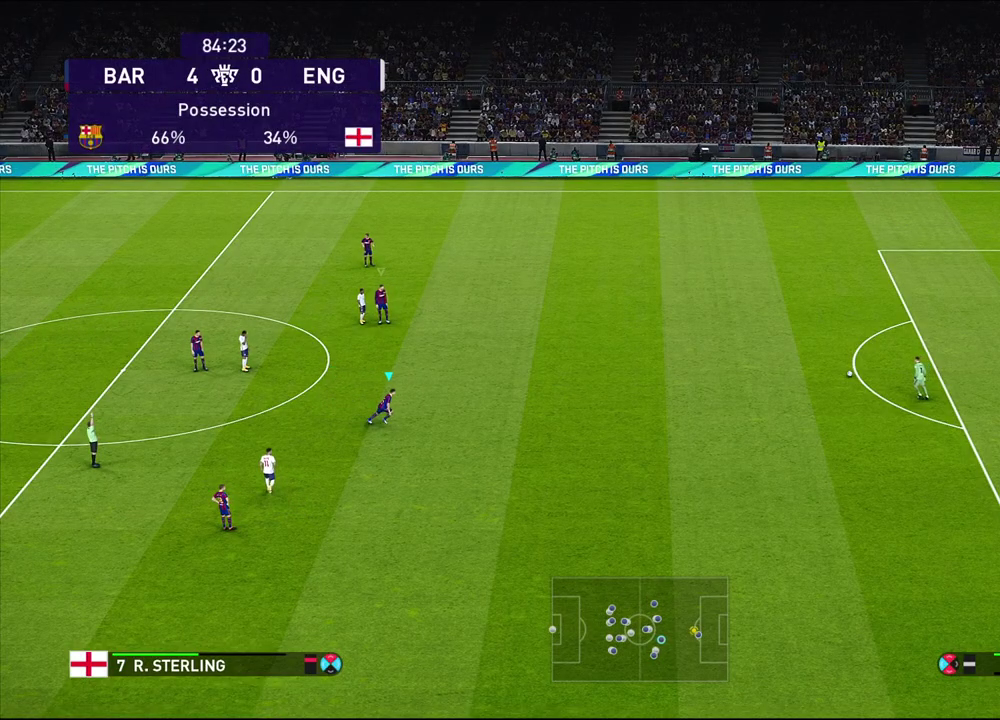
{"dt_ms": 500, "buttons": ["R1"], "left_stick": "right", "right_stick": "center", "events": []}
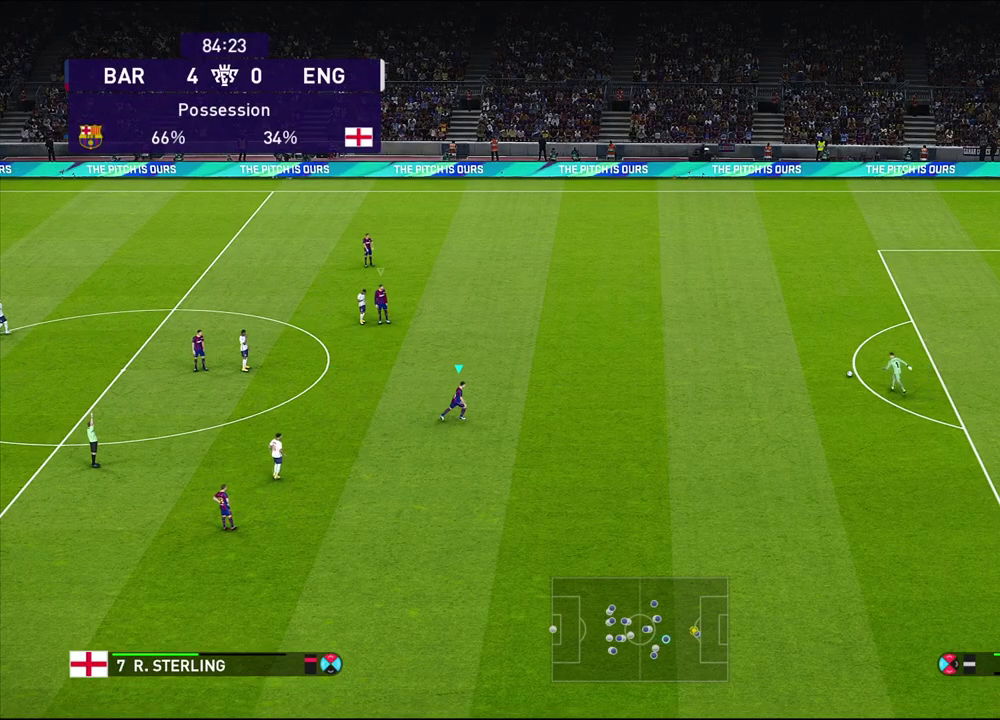
{"dt_ms": 500, "buttons": [], "left_stick": "right", "right_stick": "center", "events": [[333, "R1", "up"]]}